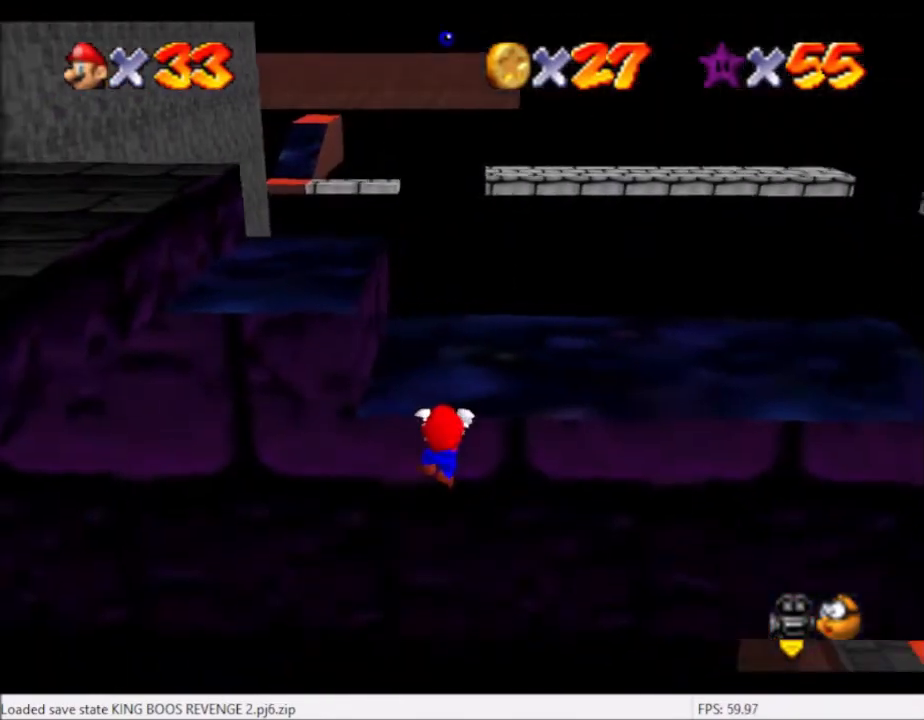
Gameplay with a controller (Xbox layout); each line is a JSON object with the inputs held at the frame after it. "events" lists button and stick changes between this image and that frame as [ms after this image, input, new state], when the widget could be followed in between. Not read: L3 R3.
{"buttons": [], "left_stick": "center", "right_stick": "center", "events": [[33, "left_stick", "up"], [167, "left_stick", "center"]]}
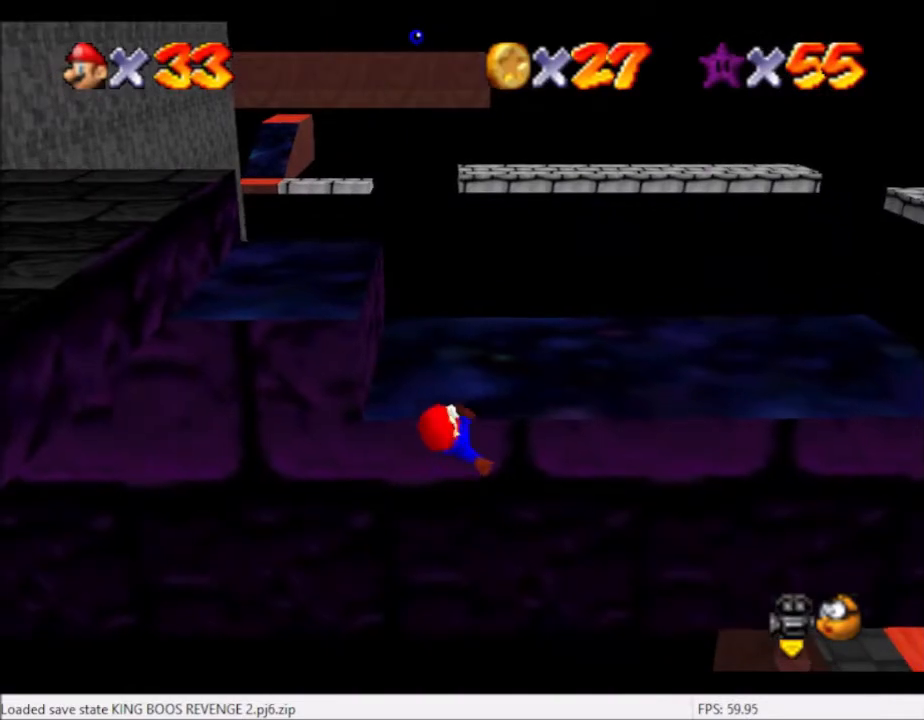
{"buttons": [], "left_stick": "center", "right_stick": "center", "events": []}
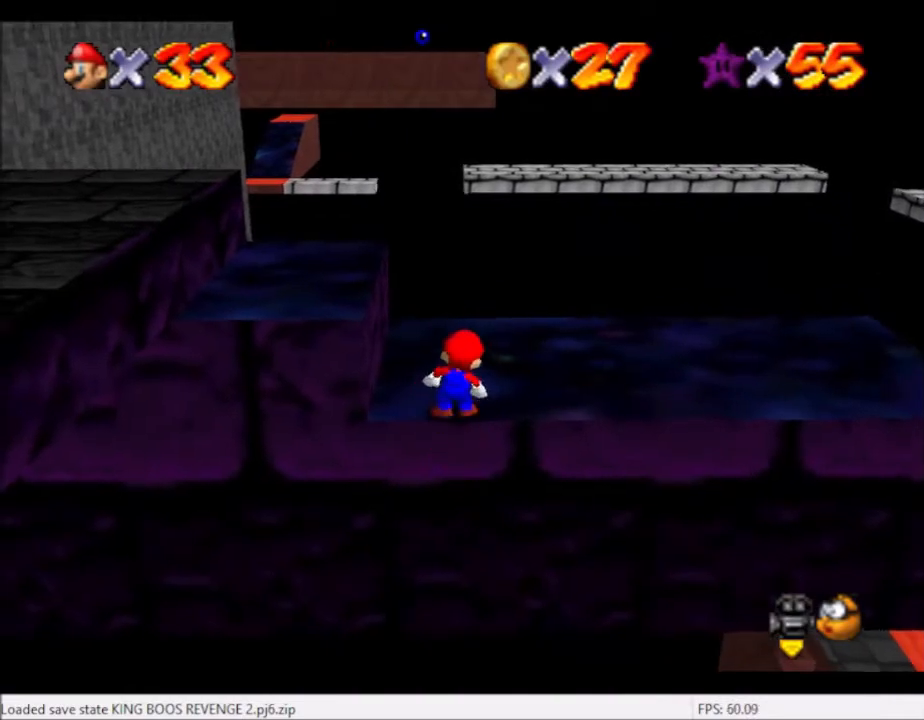
{"buttons": [], "left_stick": "up-left", "right_stick": "center", "events": [[100, "A", "down"], [167, "left_stick", "up-left"], [500, "A", "up"]]}
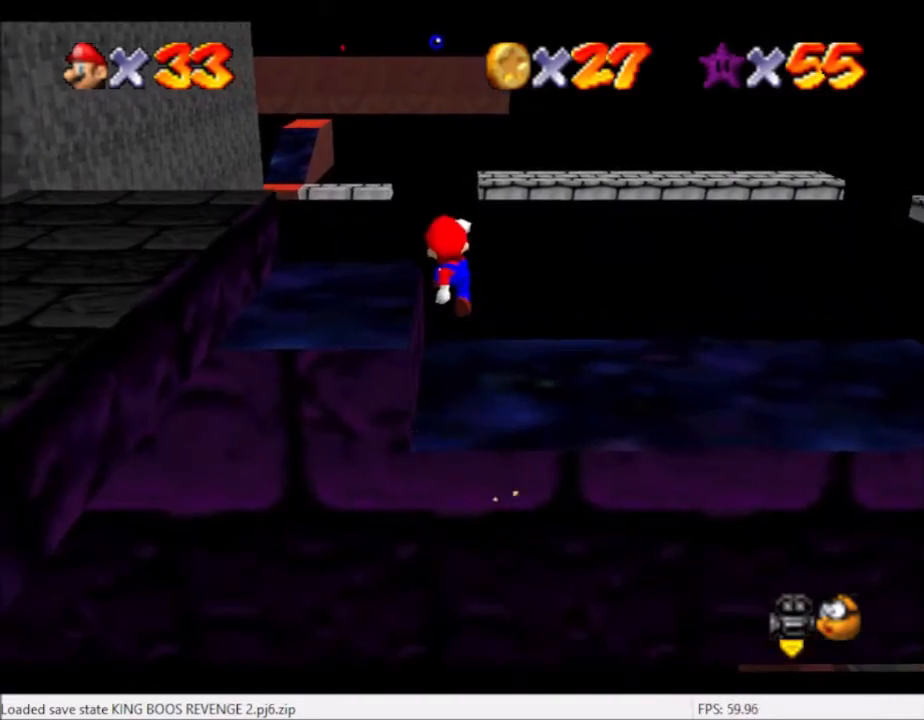
{"buttons": [], "left_stick": "left", "right_stick": "center", "events": [[34, "left_stick", "center"], [101, "left_stick", "left"], [267, "left_stick", "center"], [468, "left_stick", "left"]]}
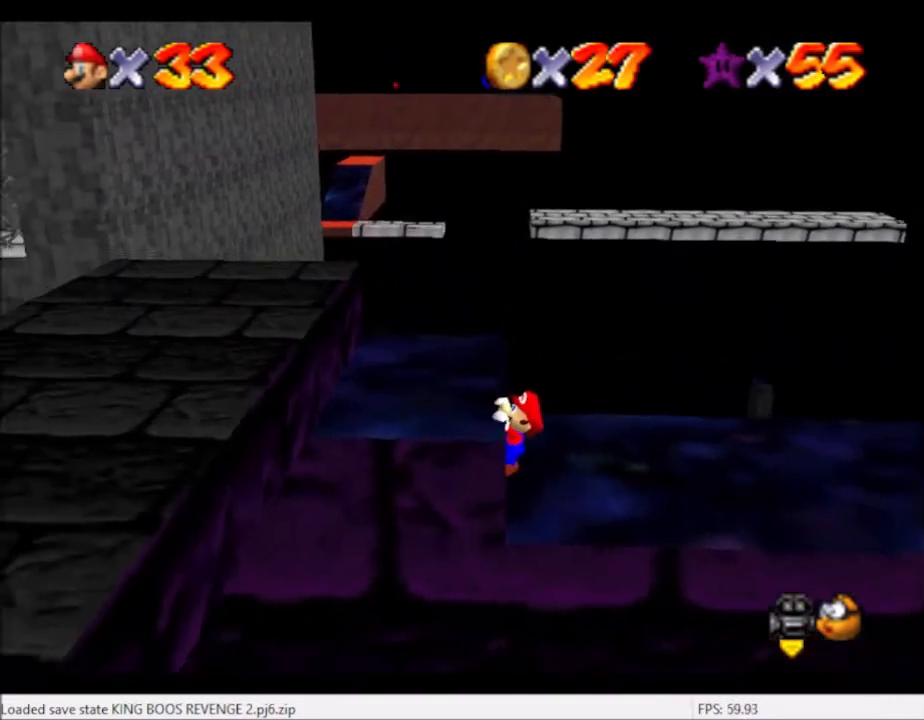
{"buttons": [], "left_stick": "center", "right_stick": "center", "events": [[133, "left_stick", "center"]]}
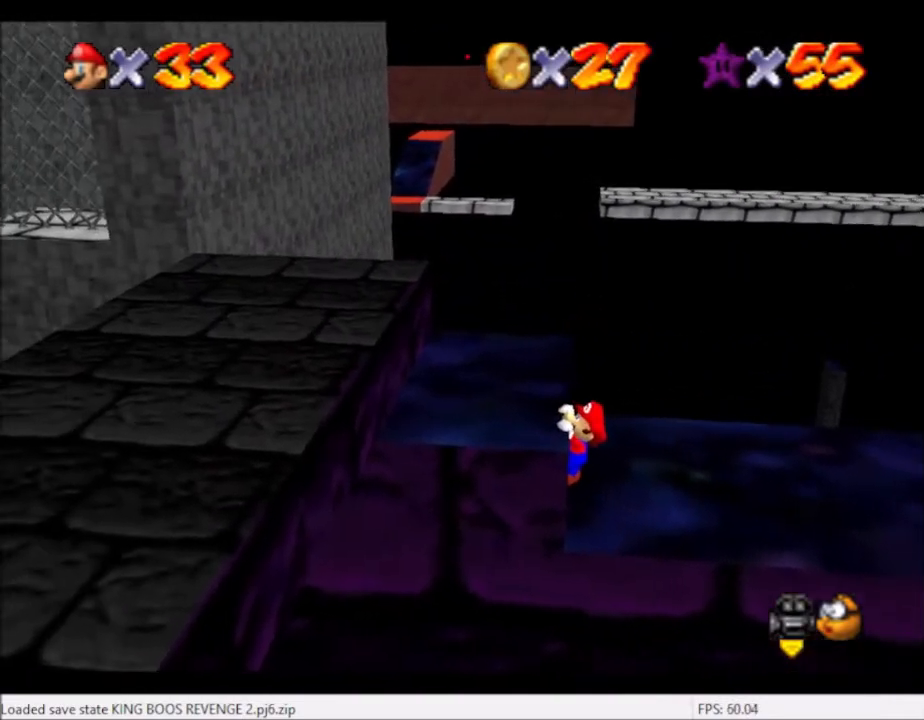
{"buttons": [], "left_stick": "center", "right_stick": "center", "events": [[100, "left_stick", "left"], [301, "left_stick", "center"]]}
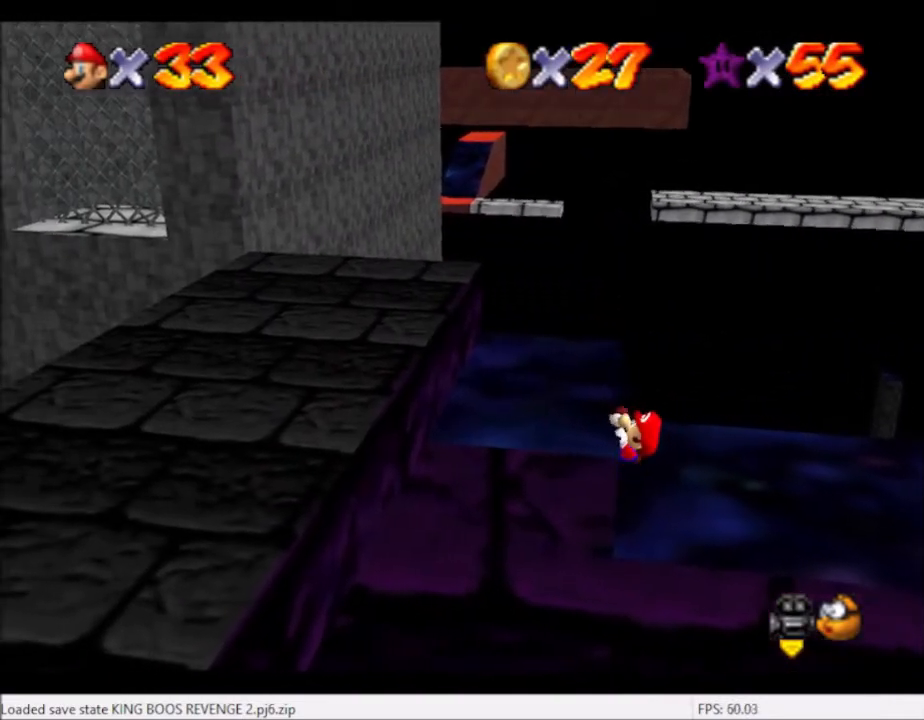
{"buttons": [], "left_stick": "center", "right_stick": "center", "events": []}
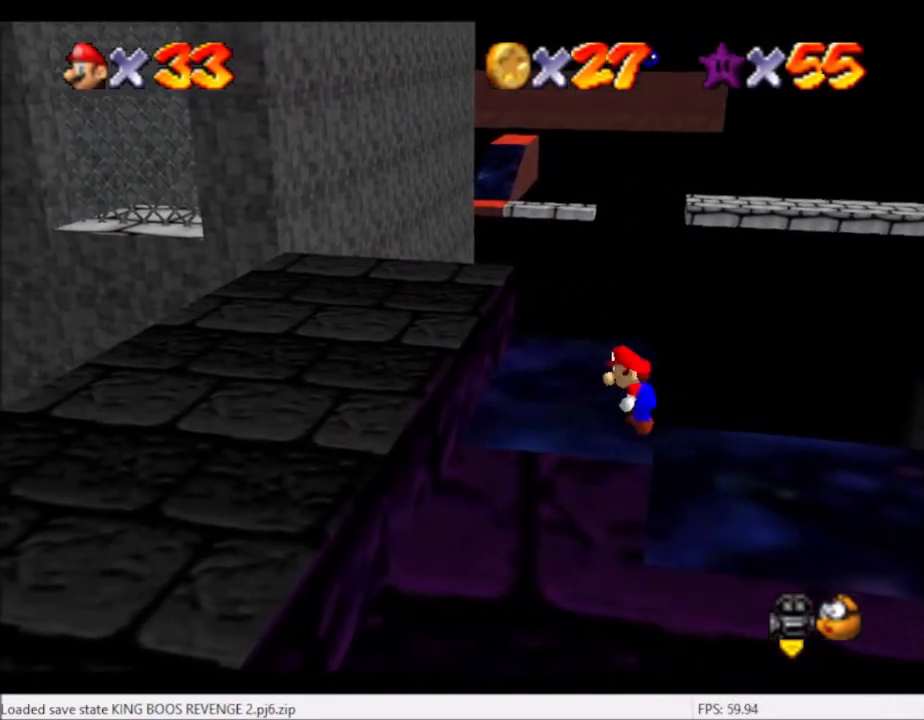
{"buttons": ["A"], "left_stick": "left", "right_stick": "center", "events": [[167, "A", "down"], [167, "left_stick", "left"]]}
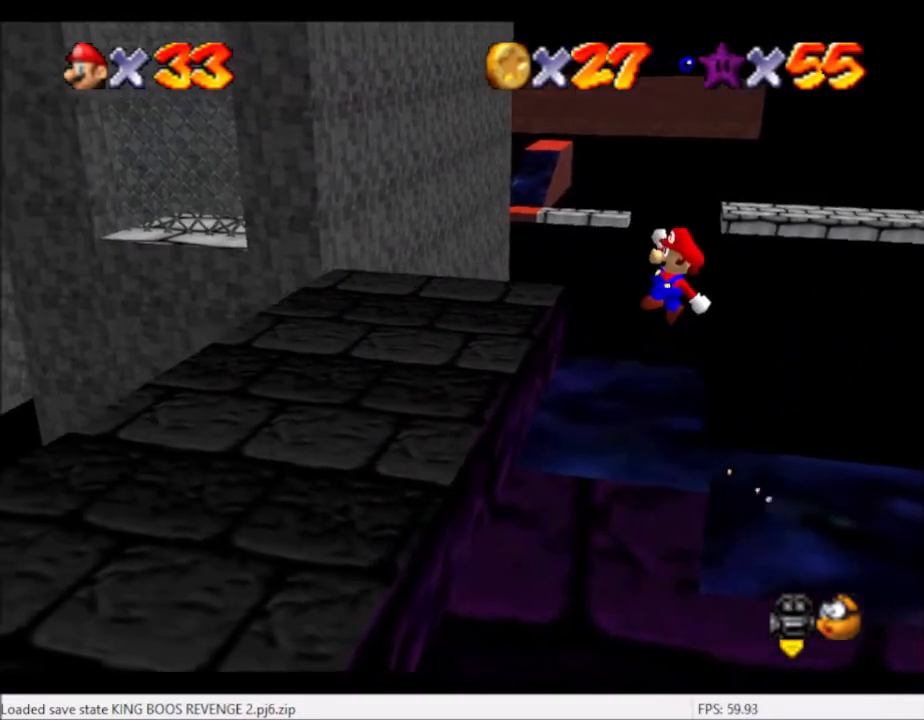
{"buttons": [], "left_stick": "center", "right_stick": "down-left", "events": [[33, "A", "up"], [167, "B", "down"], [233, "B", "up"], [400, "left_stick", "center"], [400, "right_stick", "down-left"]]}
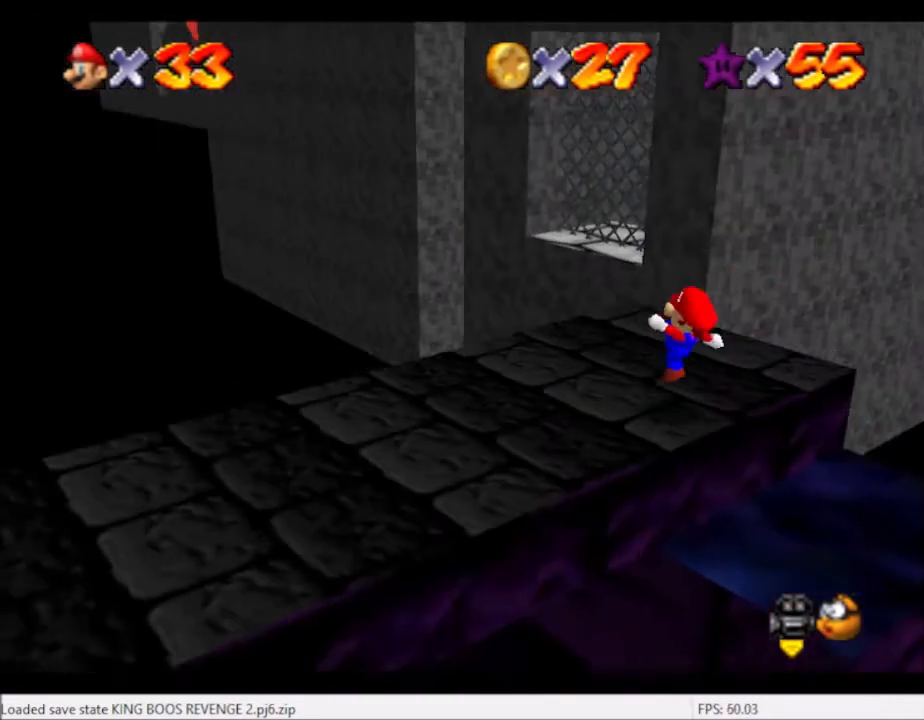
{"buttons": [], "left_stick": "up-left", "right_stick": "center", "events": [[34, "right_stick", "center"], [134, "right_stick", "left"], [201, "left_stick", "left"], [267, "right_stick", "center"], [334, "right_stick", "left"], [434, "left_stick", "up-left"], [468, "right_stick", "center"]]}
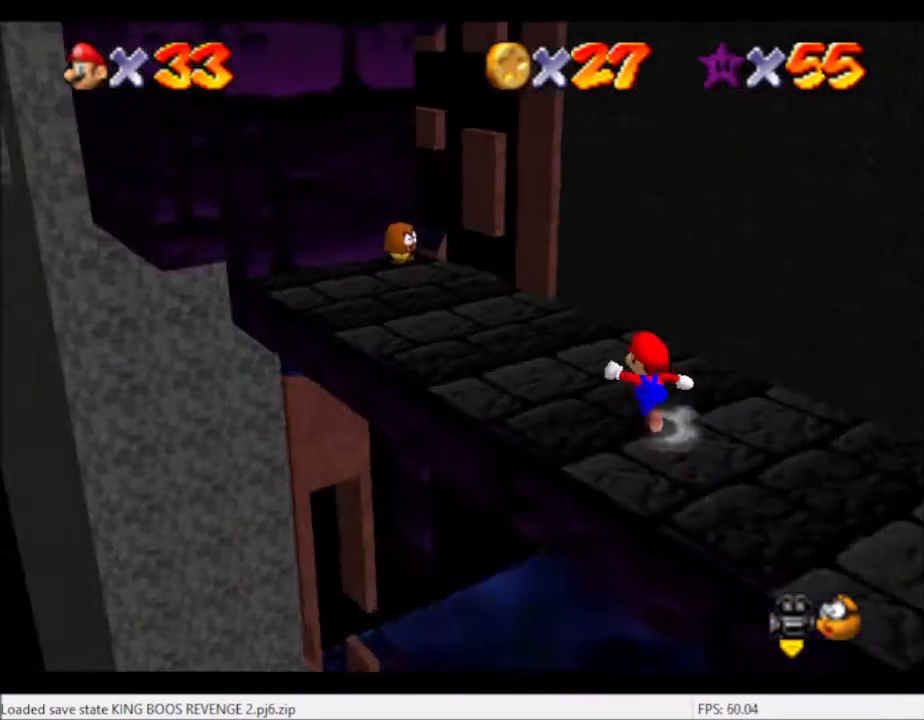
{"buttons": [], "left_stick": "up", "right_stick": "center", "events": [[133, "right_stick", "left"], [233, "right_stick", "center"], [300, "left_stick", "up-right"], [434, "left_stick", "up"]]}
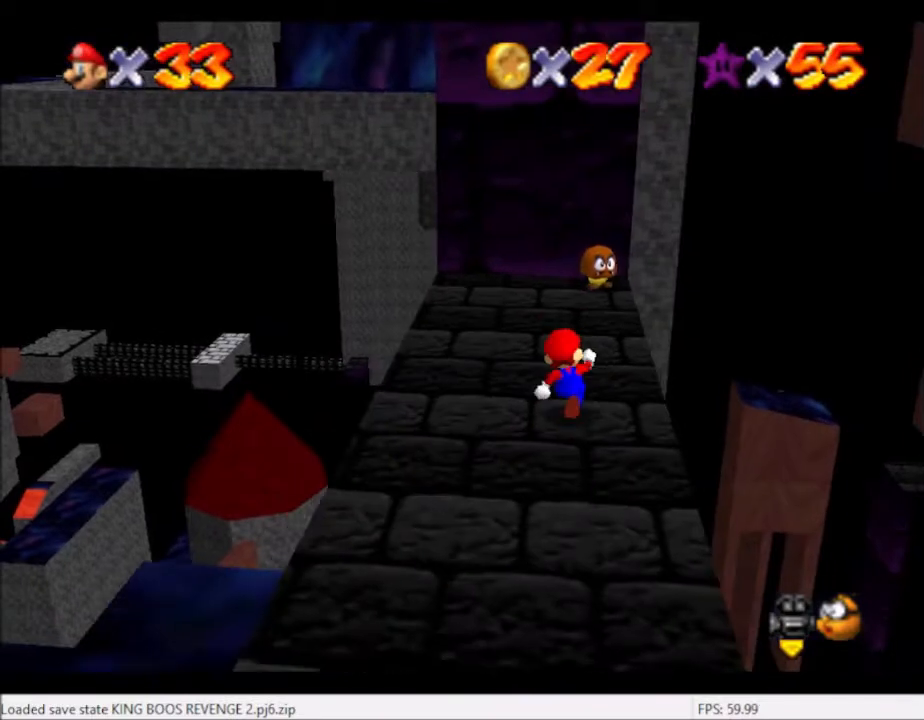
{"buttons": [], "left_stick": "up", "right_stick": "center", "events": [[300, "A", "down"], [467, "A", "up"]]}
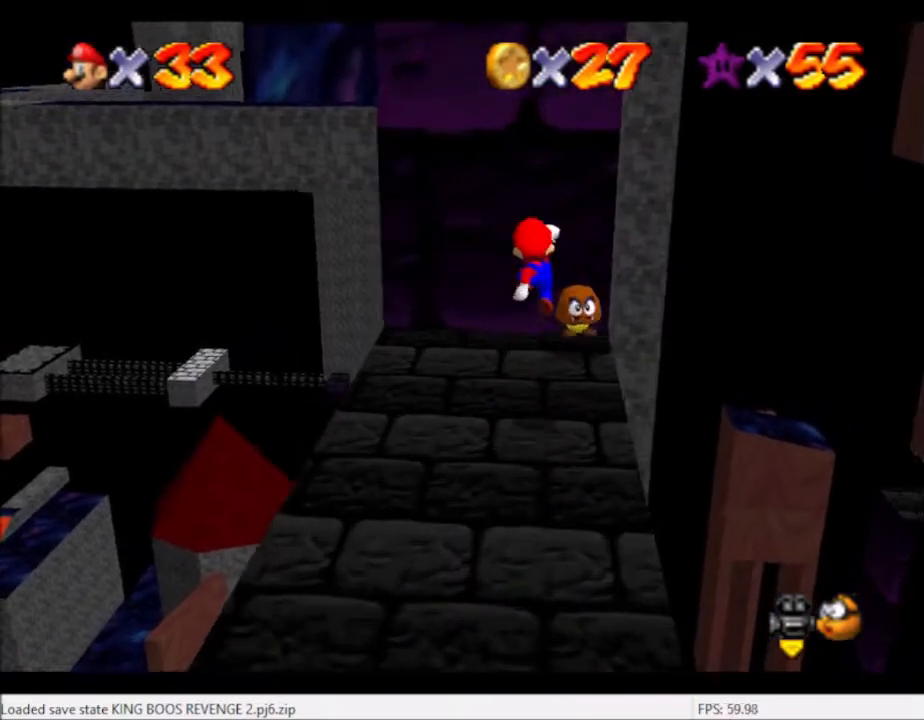
{"buttons": [], "left_stick": "up-left", "right_stick": "center", "events": [[66, "left_stick", "up-right"], [266, "left_stick", "up"], [367, "left_stick", "up-left"]]}
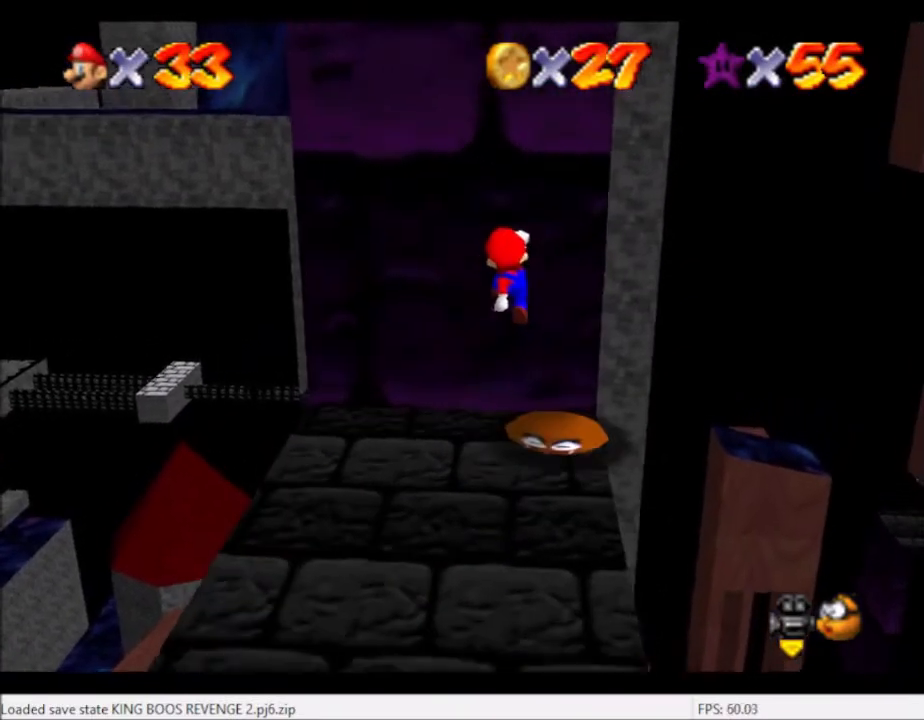
{"buttons": [], "left_stick": "down-left", "right_stick": "center", "events": [[33, "A", "down"], [133, "A", "up"], [200, "A", "down"], [200, "left_stick", "down-left"], [400, "A", "up"]]}
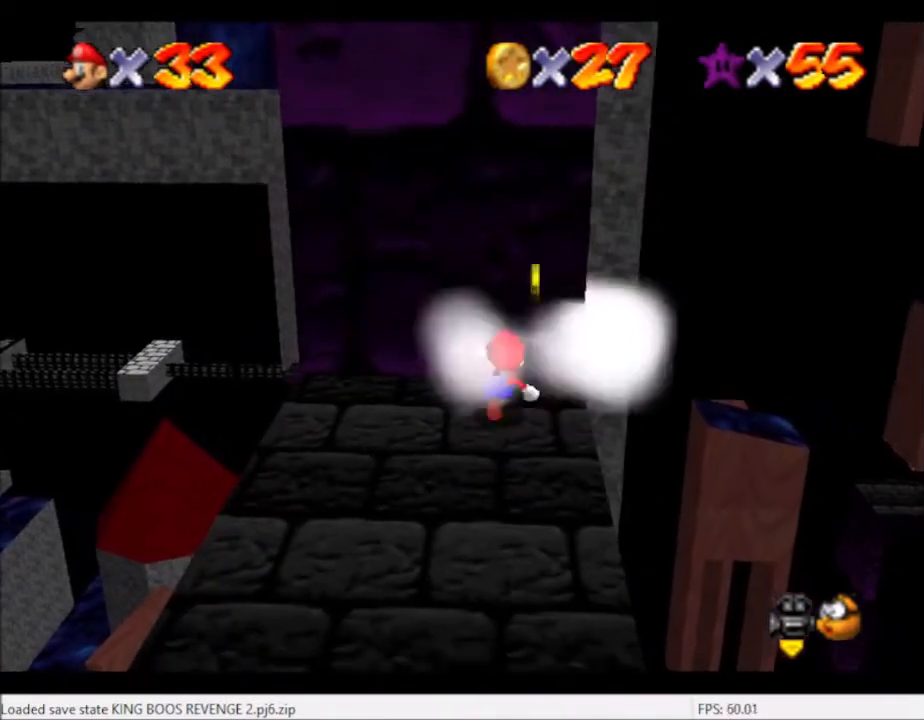
{"buttons": [], "left_stick": "down-left", "right_stick": "center", "events": [[33, "A", "down"], [266, "A", "up"]]}
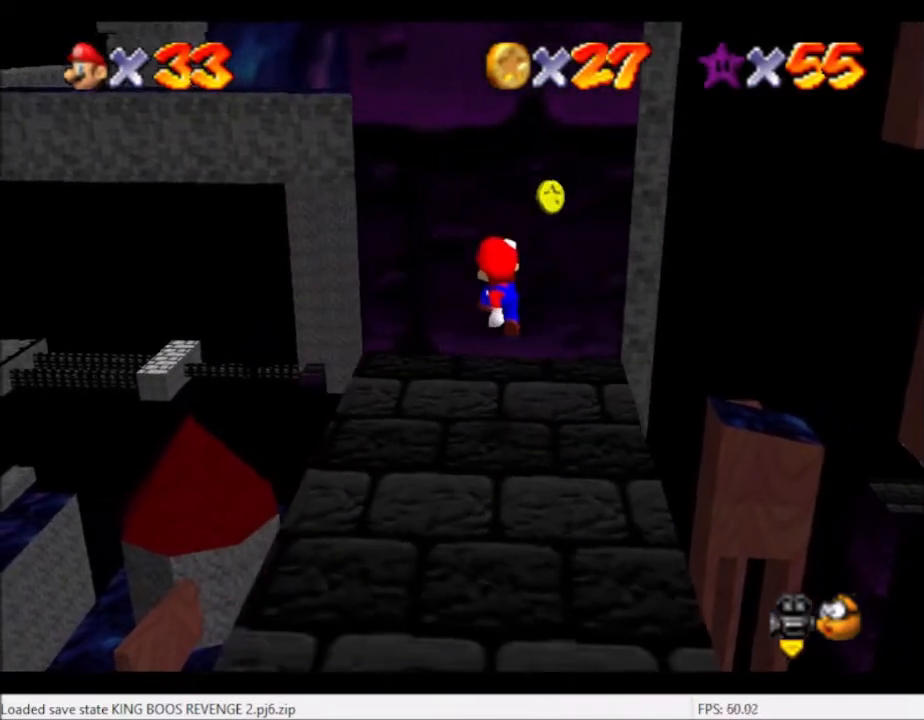
{"buttons": ["A"], "left_stick": "down-left", "right_stick": "center", "events": [[200, "left_stick", "center"], [267, "left_stick", "up"], [367, "left_stick", "center"], [467, "A", "down"], [501, "left_stick", "down-left"]]}
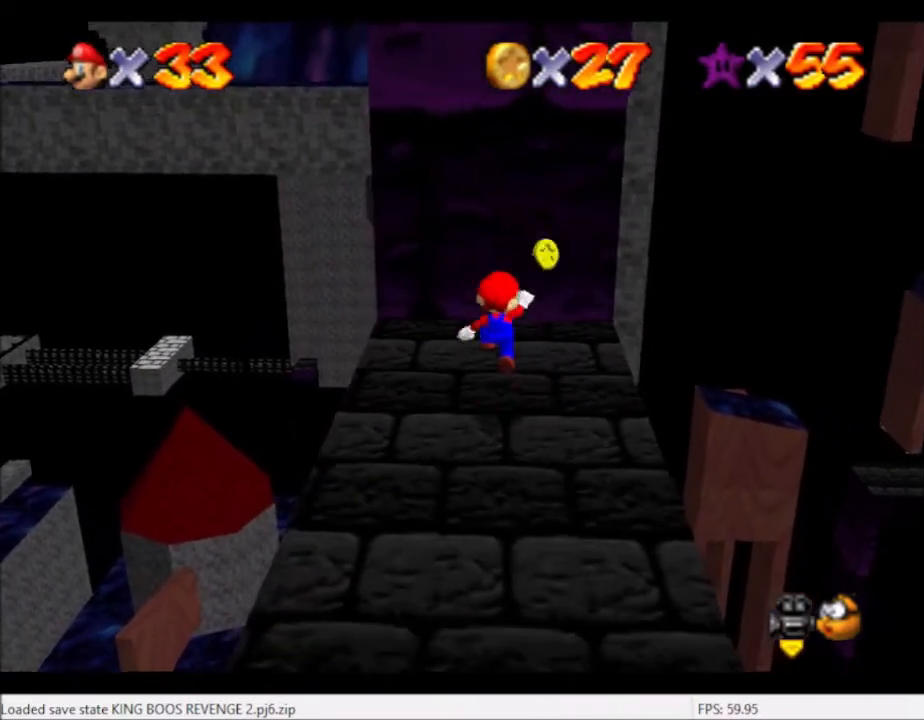
{"buttons": ["B"], "left_stick": "down-left", "right_stick": "center", "events": [[166, "A", "up"], [467, "B", "down"]]}
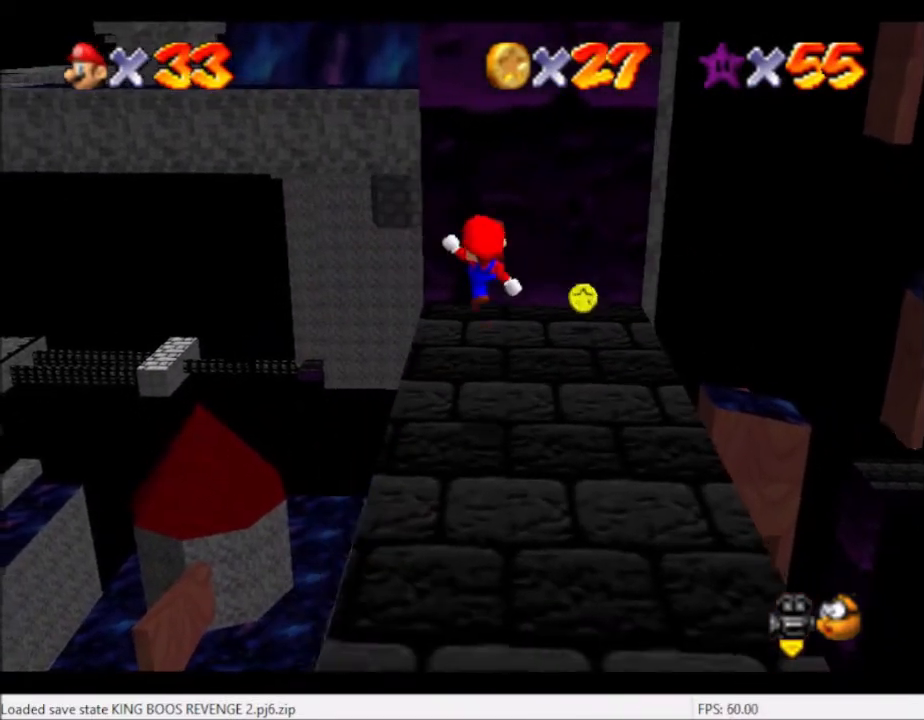
{"buttons": [], "left_stick": "center", "right_stick": "center", "events": [[67, "B", "up"], [400, "left_stick", "center"]]}
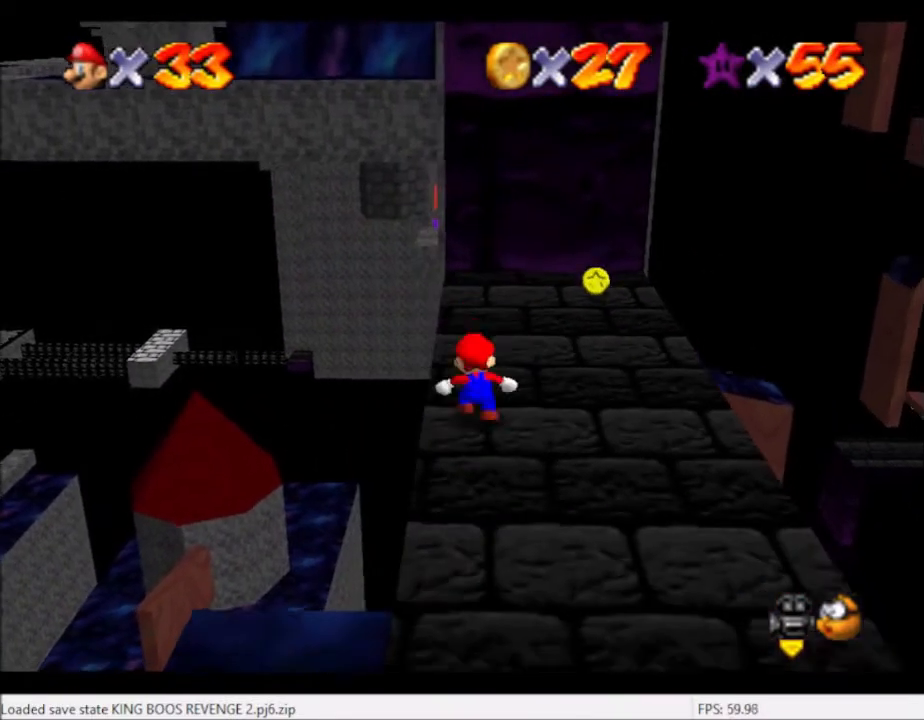
{"buttons": [], "left_stick": "left", "right_stick": "center", "events": [[66, "left_stick", "up"], [166, "left_stick", "center"], [266, "A", "down"], [367, "A", "up"], [400, "left_stick", "left"]]}
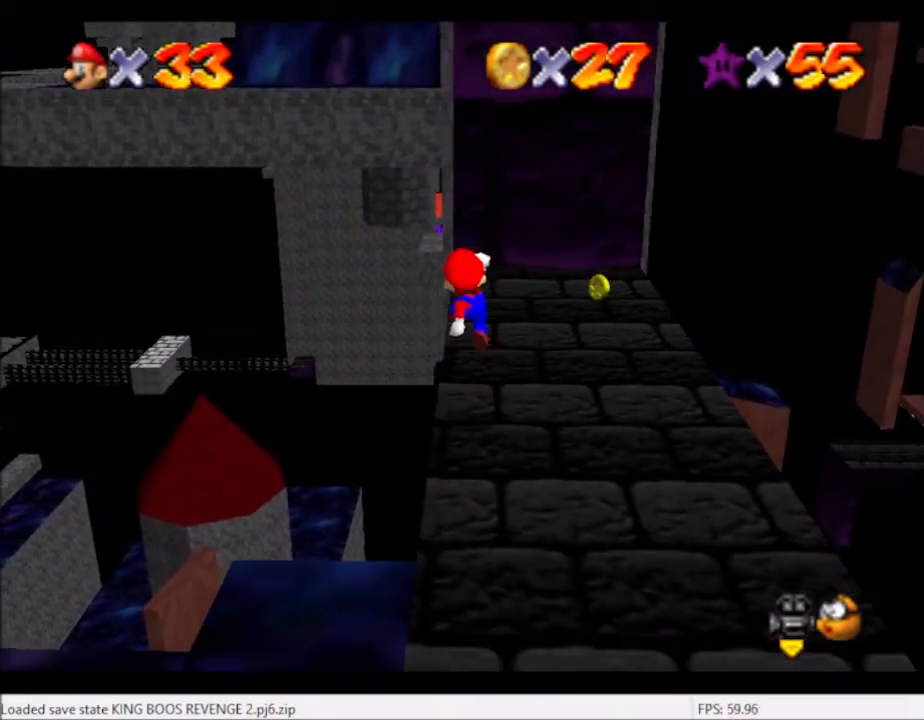
{"buttons": [], "left_stick": "up", "right_stick": "center", "events": [[200, "left_stick", "center"], [467, "left_stick", "up"]]}
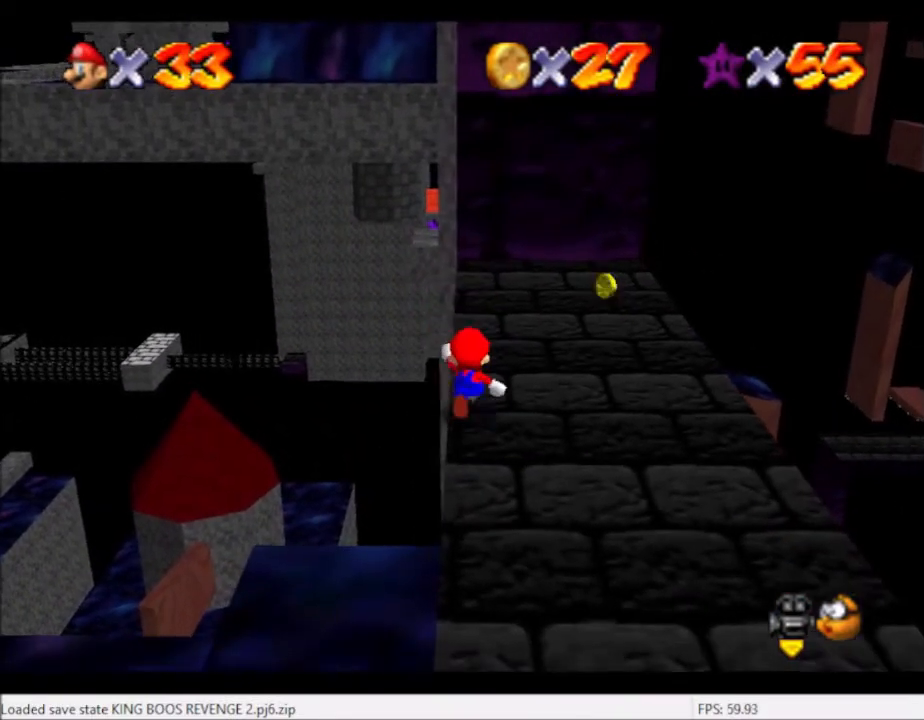
{"buttons": [], "left_stick": "up", "right_stick": "center", "events": []}
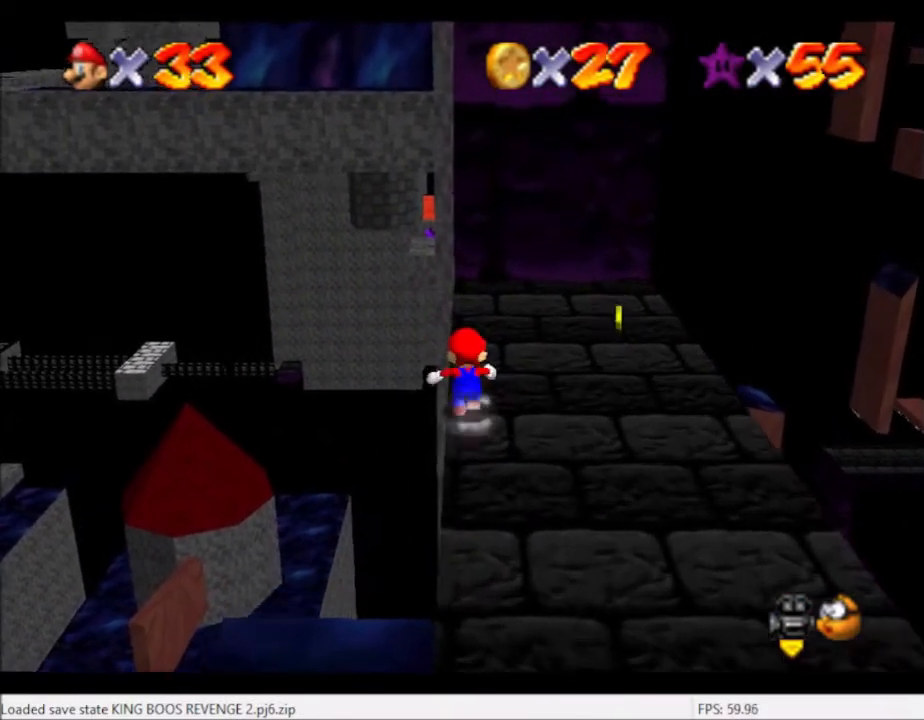
{"buttons": ["L2"], "left_stick": "up", "right_stick": "center", "events": [[501, "L2", "down"]]}
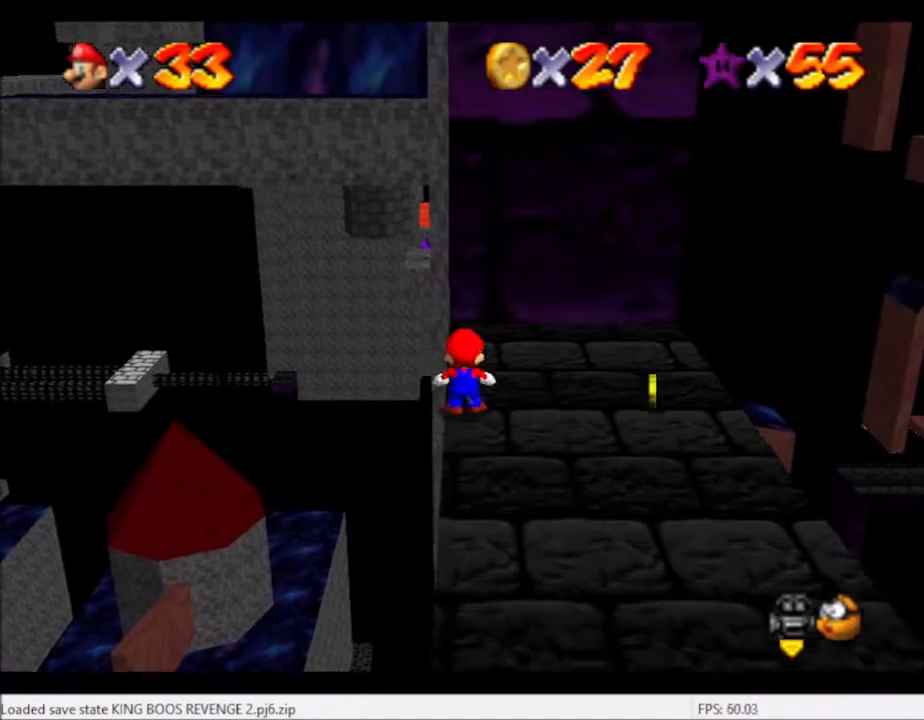
{"buttons": ["L2"], "left_stick": "up", "right_stick": "center", "events": [[66, "A", "down"], [66, "left_stick", "up-left"], [166, "A", "up"], [333, "left_stick", "up"], [367, "right_stick", "right"], [500, "right_stick", "center"]]}
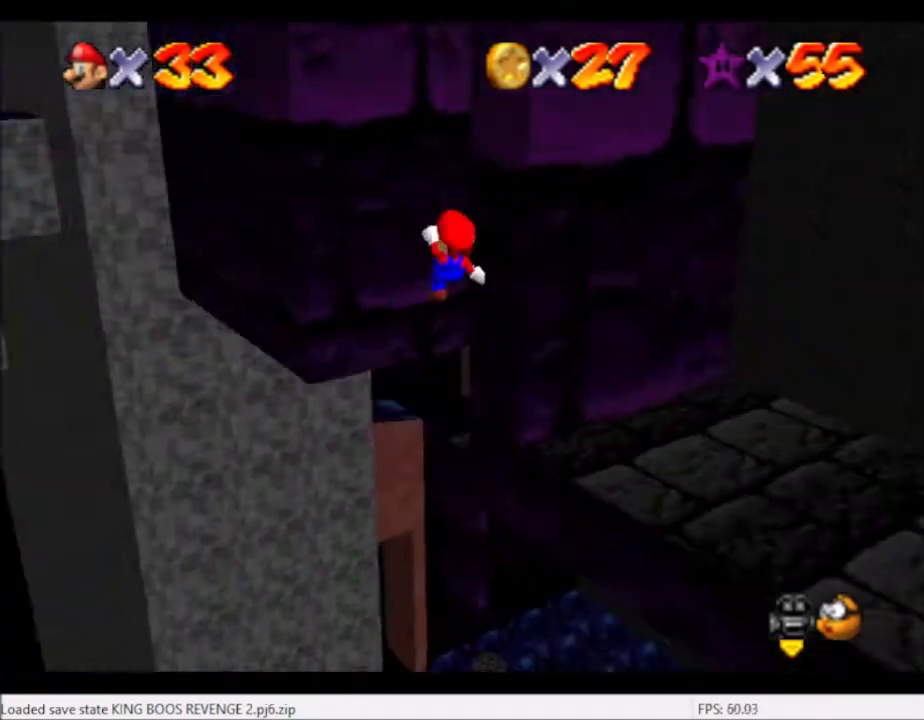
{"buttons": ["L2"], "left_stick": "up", "right_stick": "center", "events": [[33, "right_stick", "right"], [167, "right_stick", "center"]]}
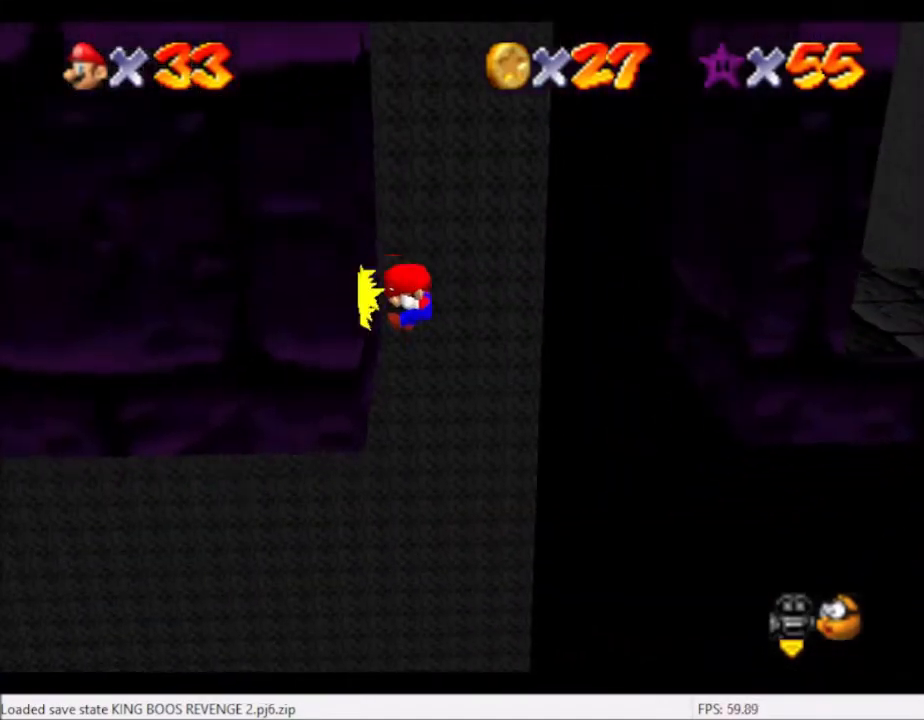
{"buttons": [], "left_stick": "up-right", "right_stick": "center", "events": [[33, "A", "down"], [33, "left_stick", "up-right"], [66, "L2", "up"], [467, "A", "up"]]}
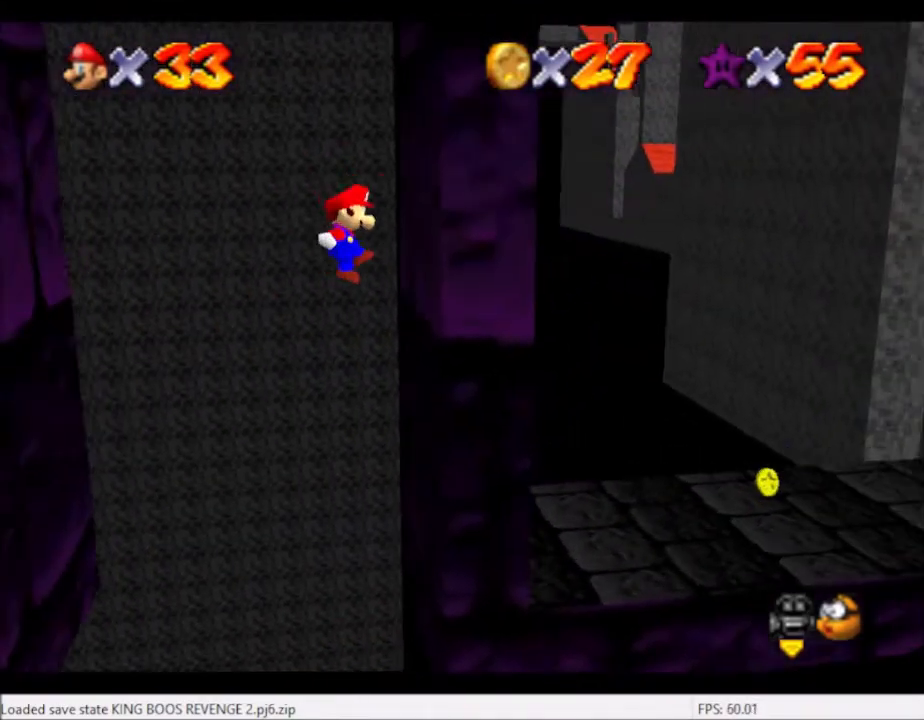
{"buttons": ["A"], "left_stick": "up-left", "right_stick": "center", "events": [[133, "left_stick", "up-left"], [167, "A", "down"]]}
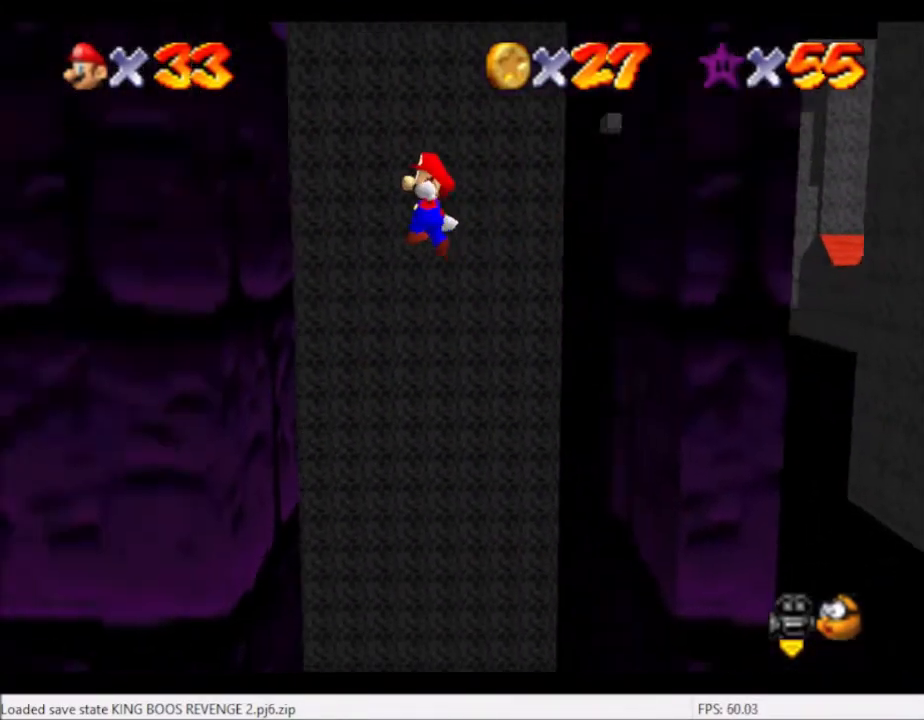
{"buttons": ["A"], "left_stick": "up-right", "right_stick": "center", "events": [[33, "A", "up"], [333, "left_stick", "up-right"], [367, "A", "down"]]}
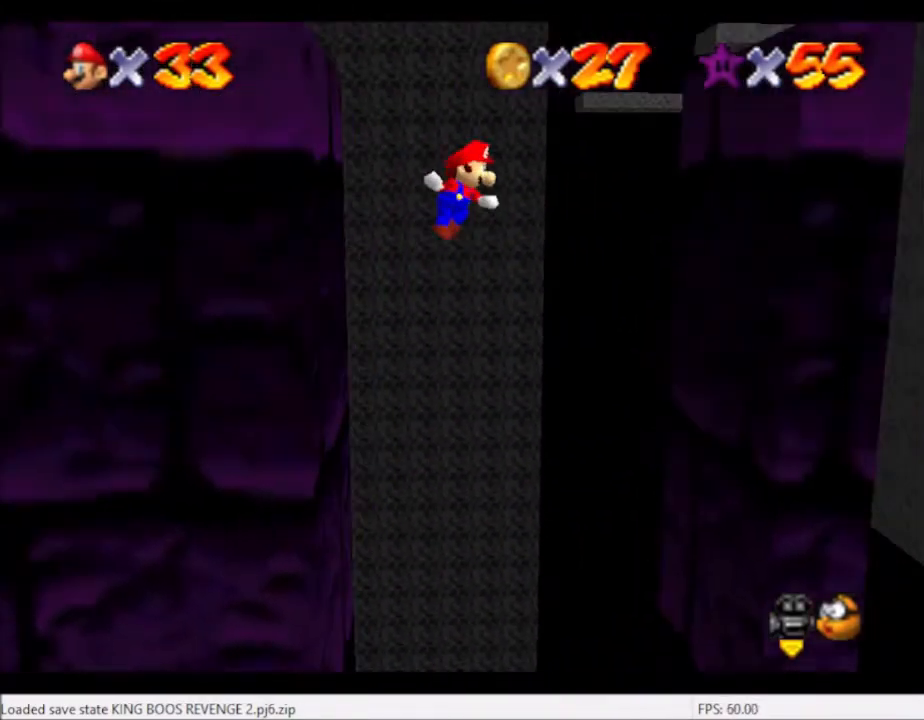
{"buttons": ["A"], "left_stick": "left", "right_stick": "center", "events": [[100, "A", "up"], [501, "A", "down"], [501, "left_stick", "left"]]}
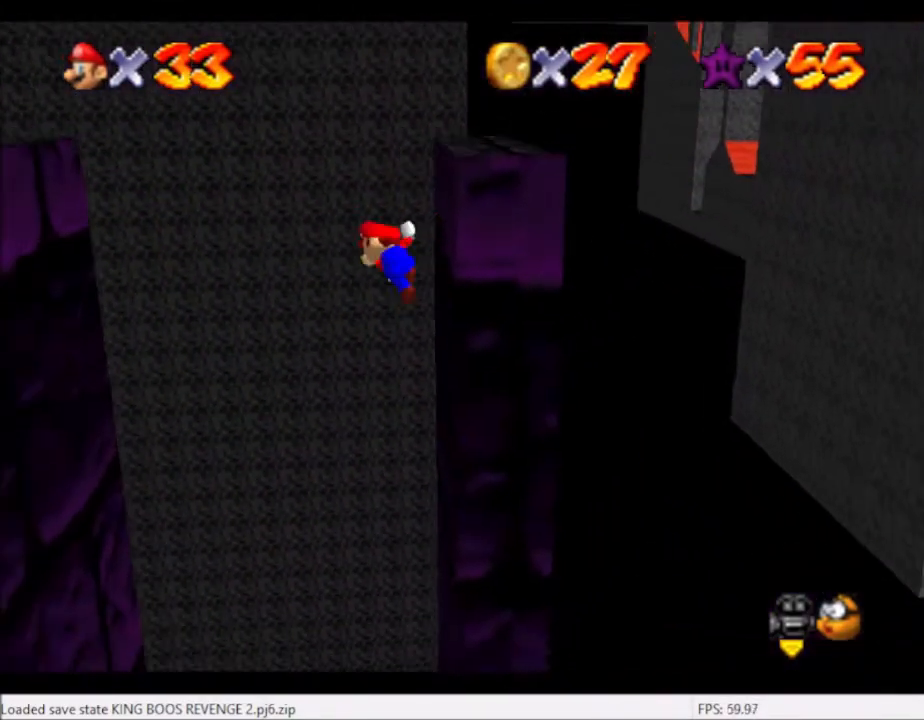
{"buttons": [], "left_stick": "up-left", "right_stick": "center", "events": [[333, "left_stick", "up-left"], [433, "A", "up"]]}
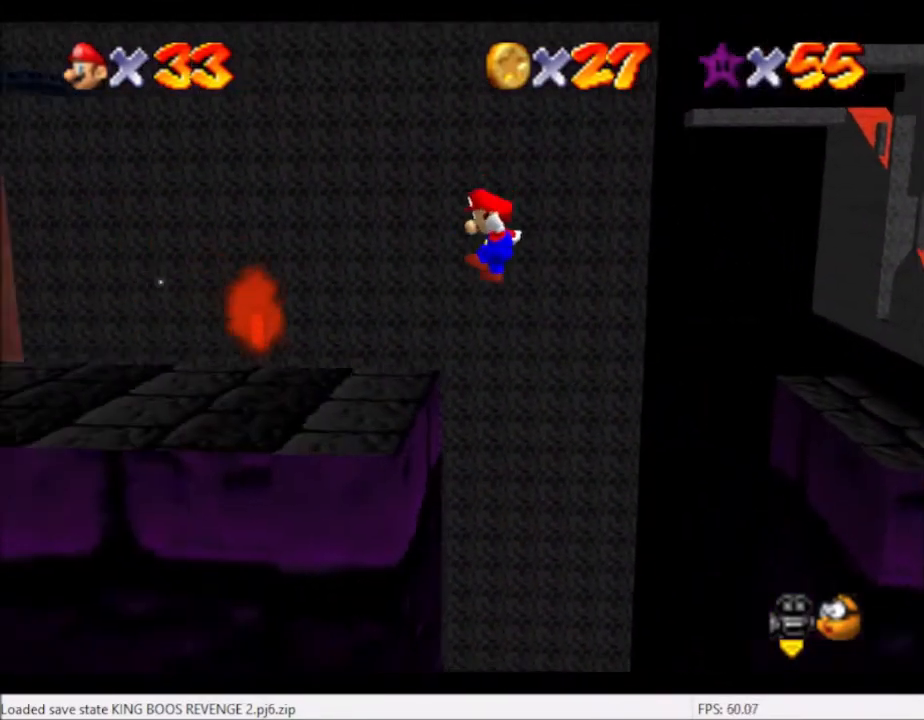
{"buttons": ["A"], "left_stick": "center", "right_stick": "center", "events": [[33, "left_stick", "right"], [334, "left_stick", "up-left"], [434, "A", "down"], [434, "left_stick", "center"]]}